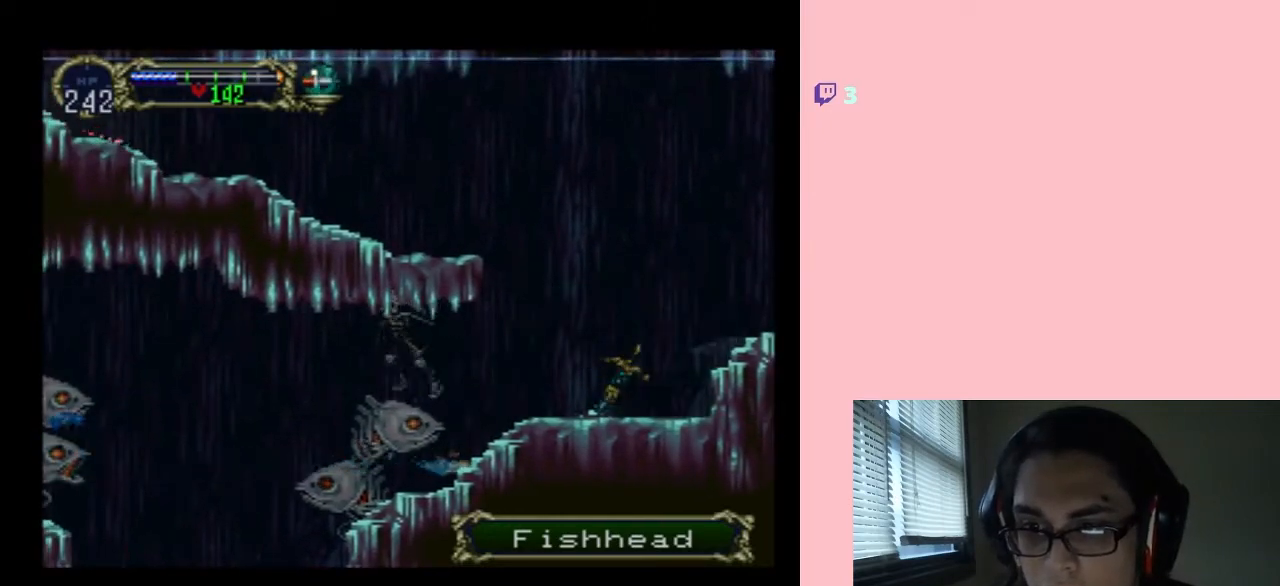
Gameplay with a controller (Nintendo layout); each line is a JSON object with the inputs held at the frame after it. "events" lists button and stick changes between this image and that frame as [ms after this image, input, new state], when the widget could be followed in between. Not read: L2 L3 R2 R3.
{"buttons": ["DPAD_DOWN"], "left_stick": "center", "right_stick": "center", "events": [[67, "B", "up"], [467, "DPAD_DOWN", "down"], [500, "DPAD_LEFT", "up"]]}
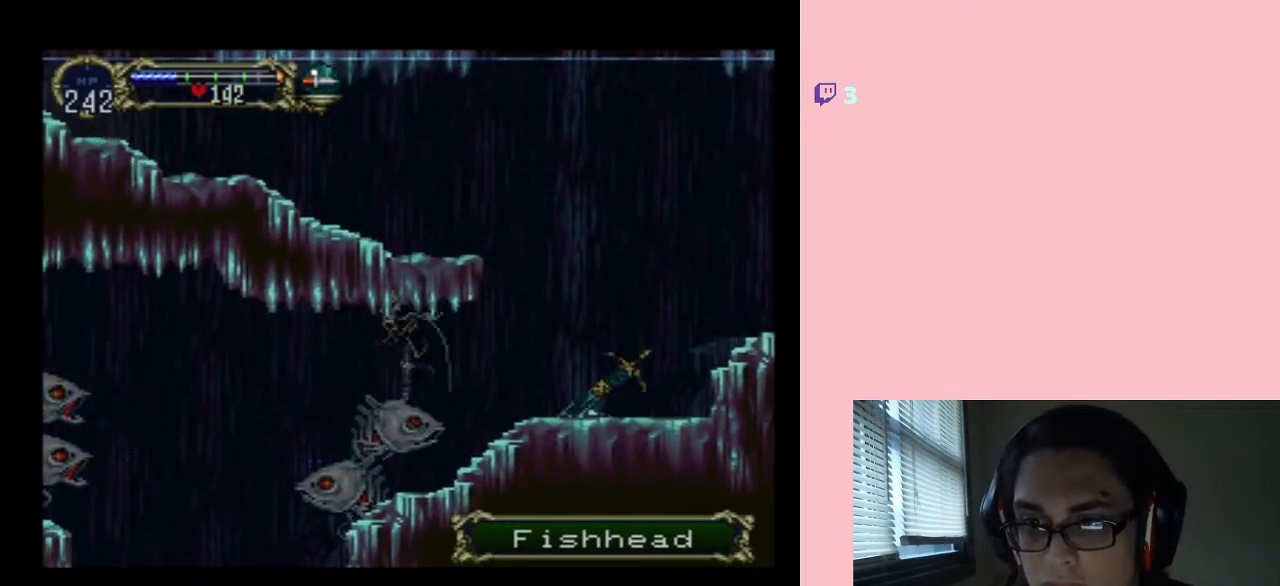
{"buttons": ["DPAD_DOWN"], "left_stick": "center", "right_stick": "center", "events": [[183, "Y", "down"], [317, "Y", "up"]]}
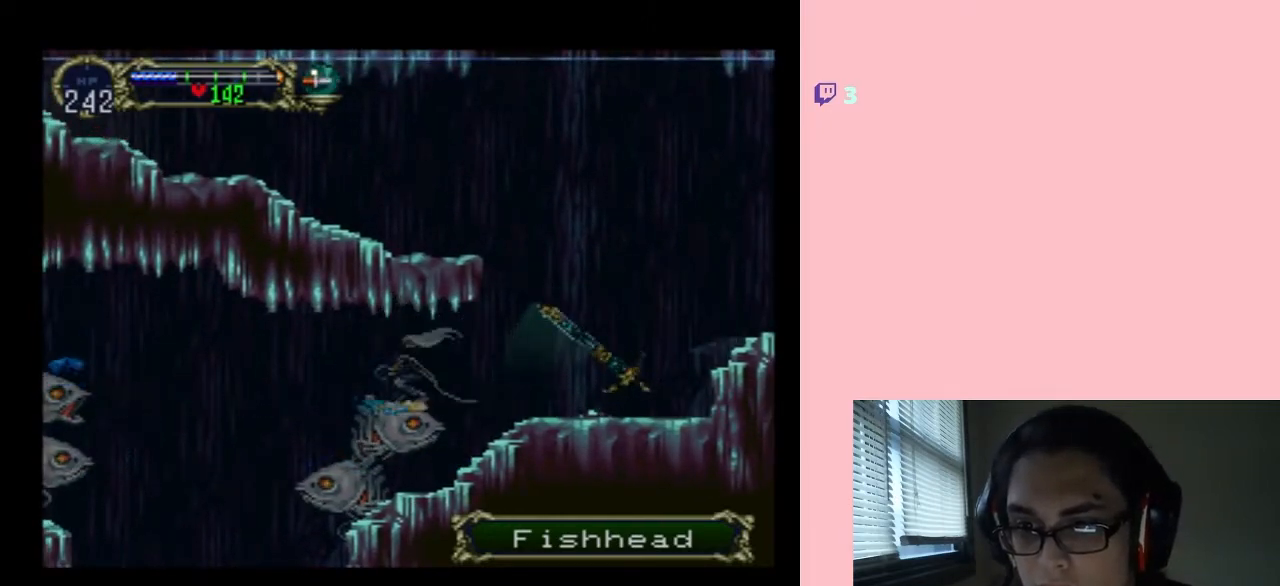
{"buttons": [], "left_stick": "center", "right_stick": "center", "events": [[200, "DPAD_DOWN", "up"]]}
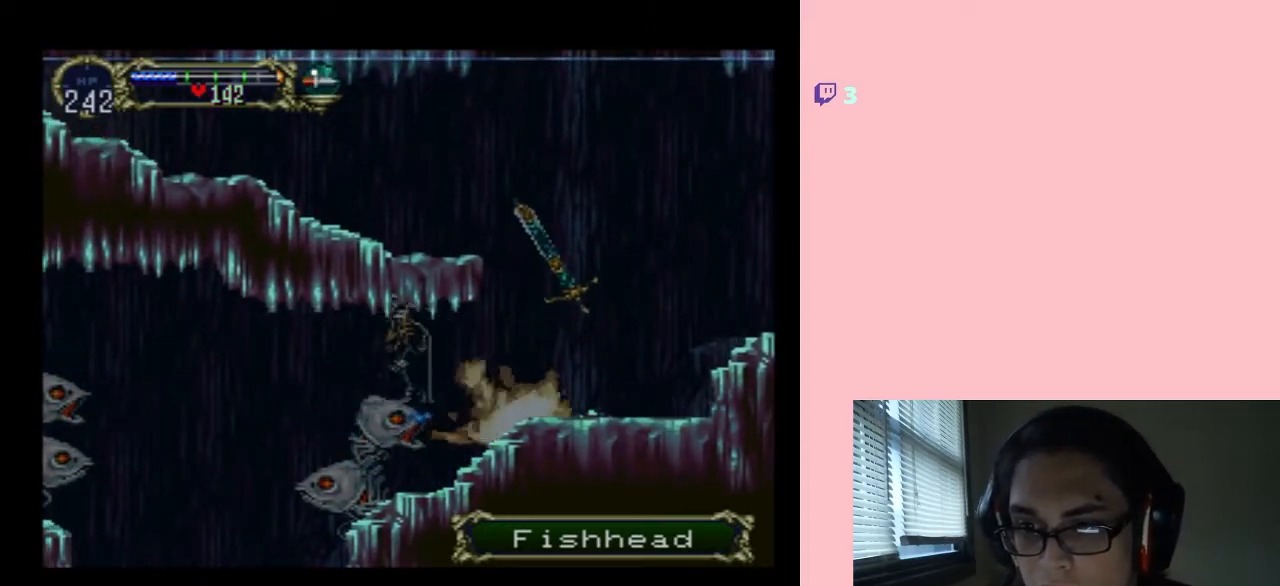
{"buttons": ["DPAD_RIGHT"], "left_stick": "center", "right_stick": "center", "events": [[283, "DPAD_RIGHT", "down"]]}
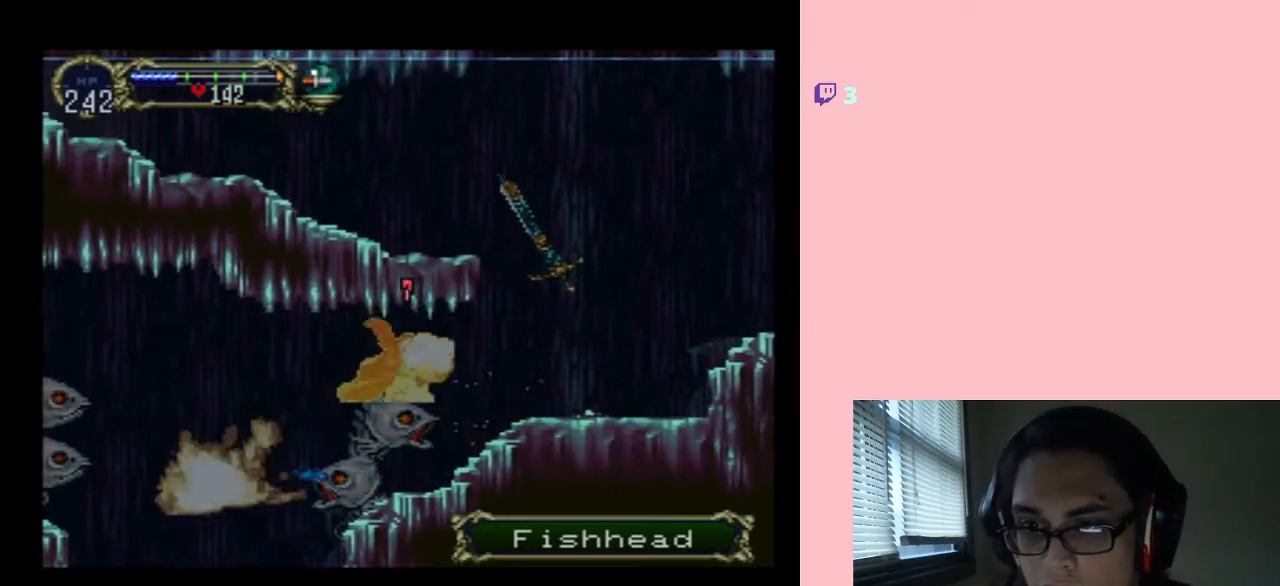
{"buttons": ["DPAD_LEFT"], "left_stick": "center", "right_stick": "center", "events": [[467, "DPAD_RIGHT", "up"], [500, "DPAD_LEFT", "down"]]}
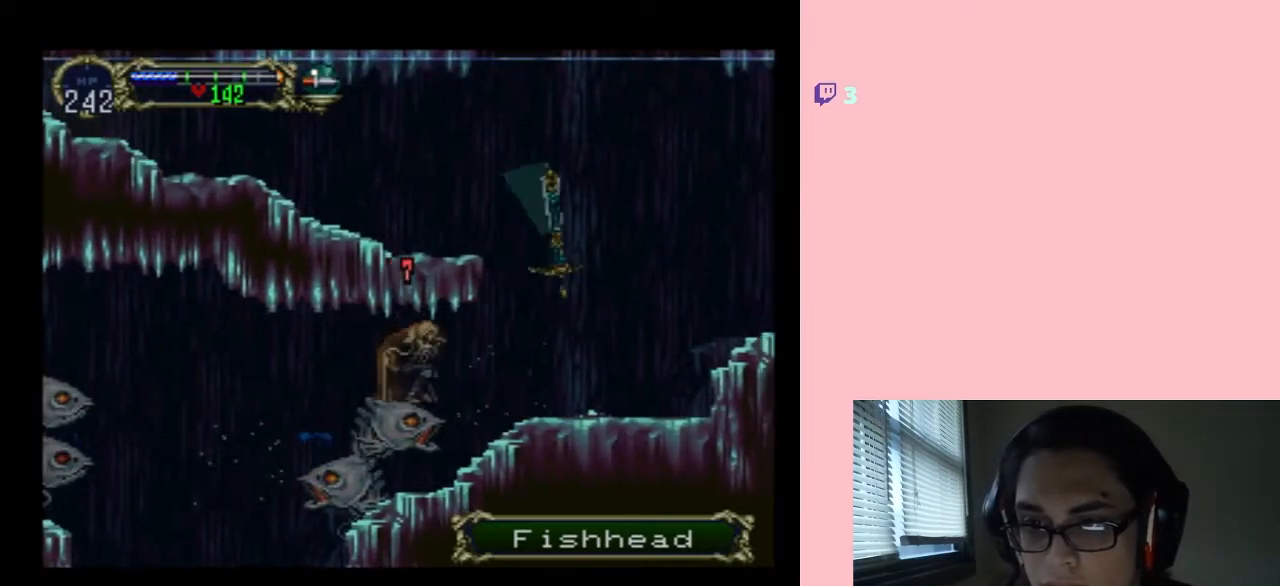
{"buttons": [], "left_stick": "center", "right_stick": "center", "events": [[217, "DPAD_LEFT", "up"]]}
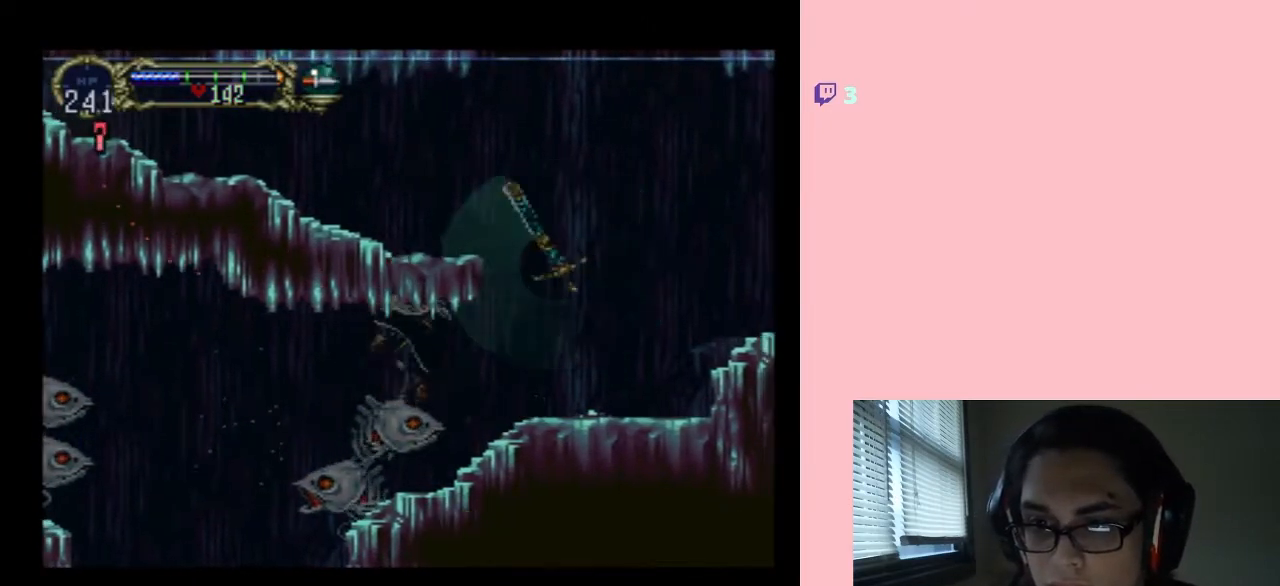
{"buttons": [], "left_stick": "center", "right_stick": "center", "events": []}
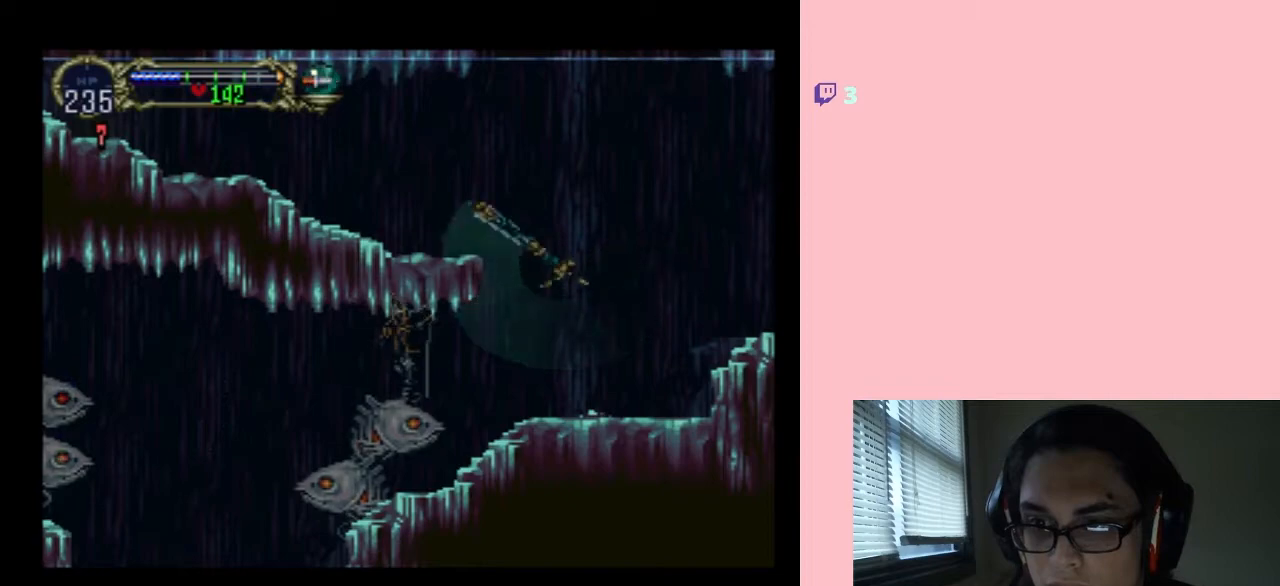
{"buttons": ["DPAD_LEFT"], "left_stick": "center", "right_stick": "center", "events": [[383, "DPAD_LEFT", "down"]]}
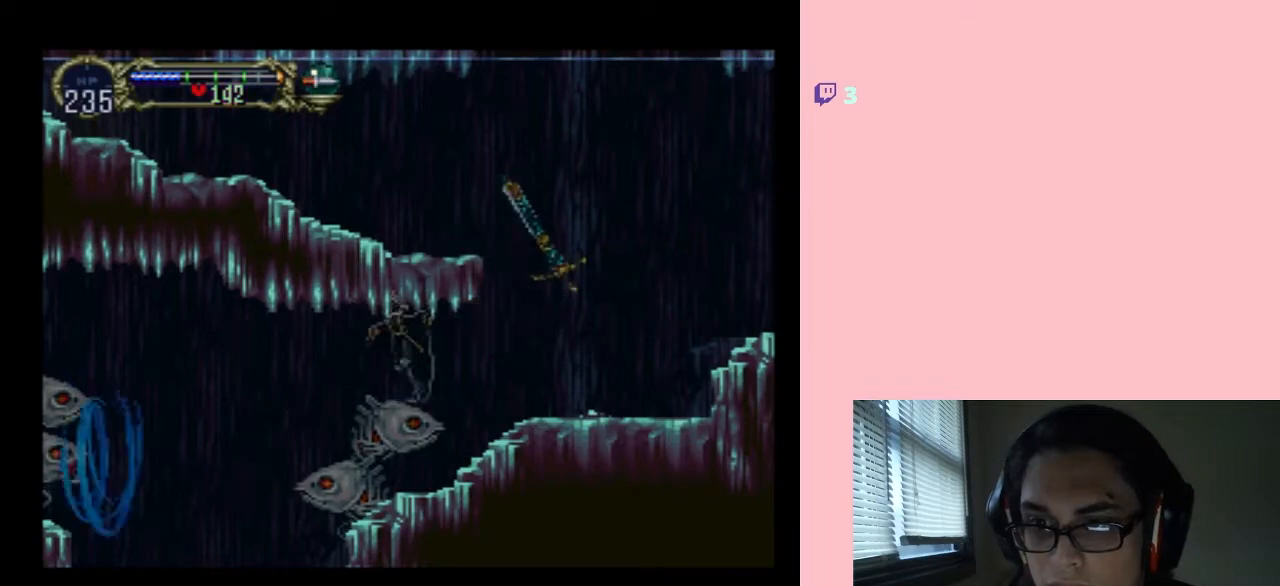
{"buttons": ["Y", "DPAD_DOWN"], "left_stick": "center", "right_stick": "center", "events": [[17, "DPAD_LEFT", "up"], [100, "DPAD_RIGHT", "down"], [167, "DPAD_RIGHT", "up"], [217, "DPAD_UP", "down"], [317, "DPAD_LEFT", "down"], [350, "DPAD_LEFT", "up"], [350, "DPAD_UP", "up"], [400, "DPAD_DOWN", "down"], [467, "Y", "down"]]}
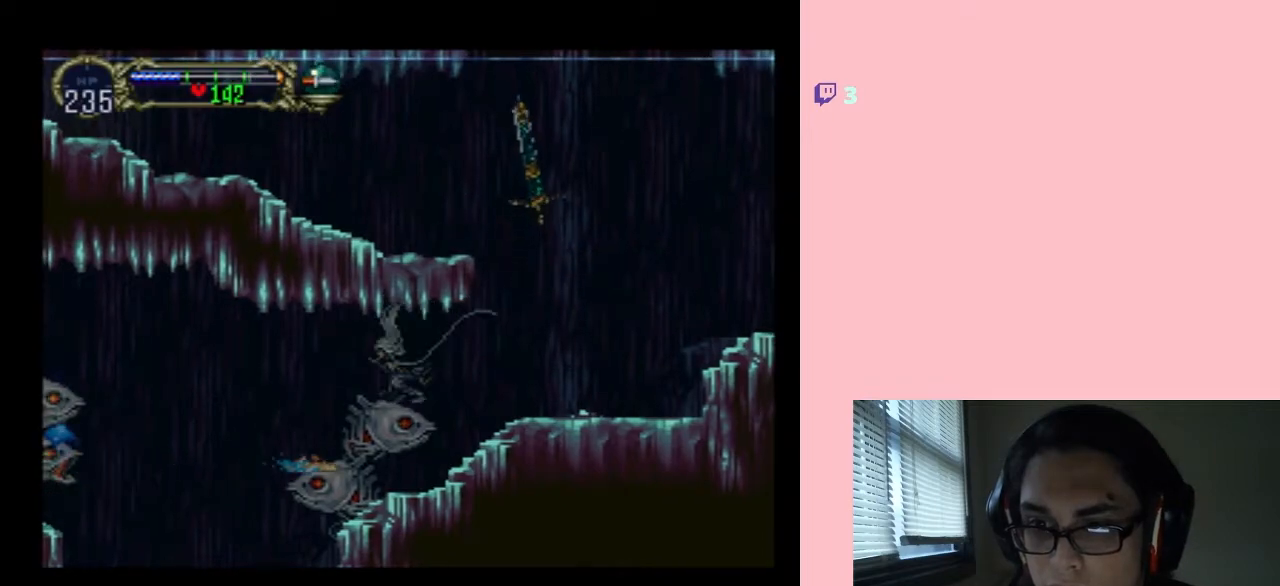
{"buttons": [], "left_stick": "center", "right_stick": "center", "events": [[33, "DPAD_DOWN", "up"], [150, "Y", "up"]]}
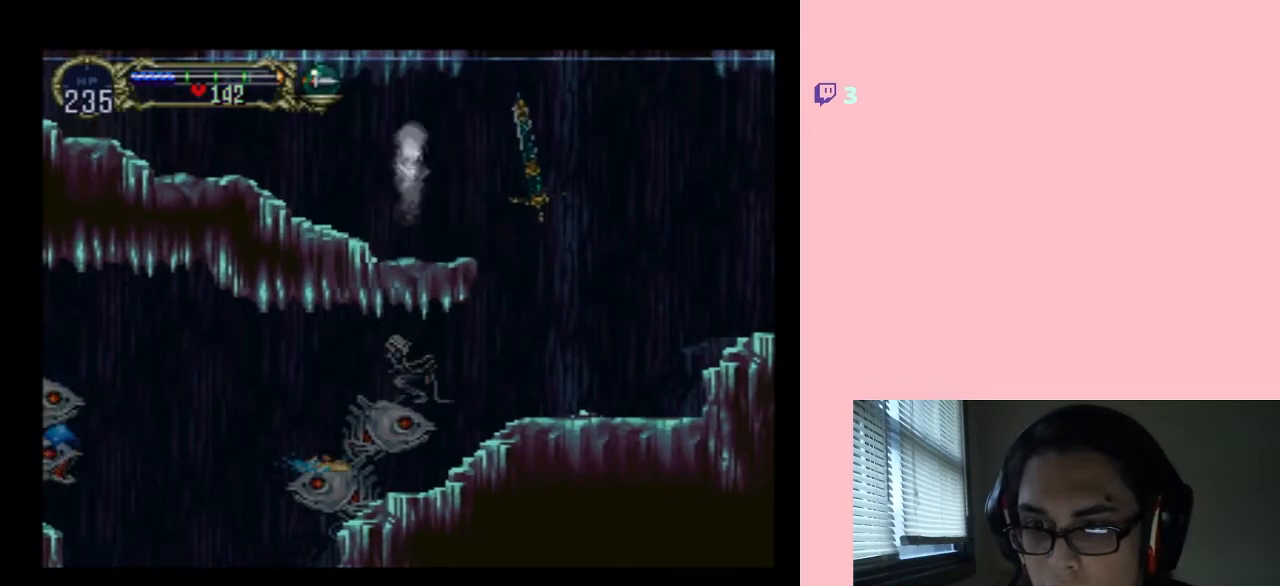
{"buttons": [], "left_stick": "center", "right_stick": "center", "events": []}
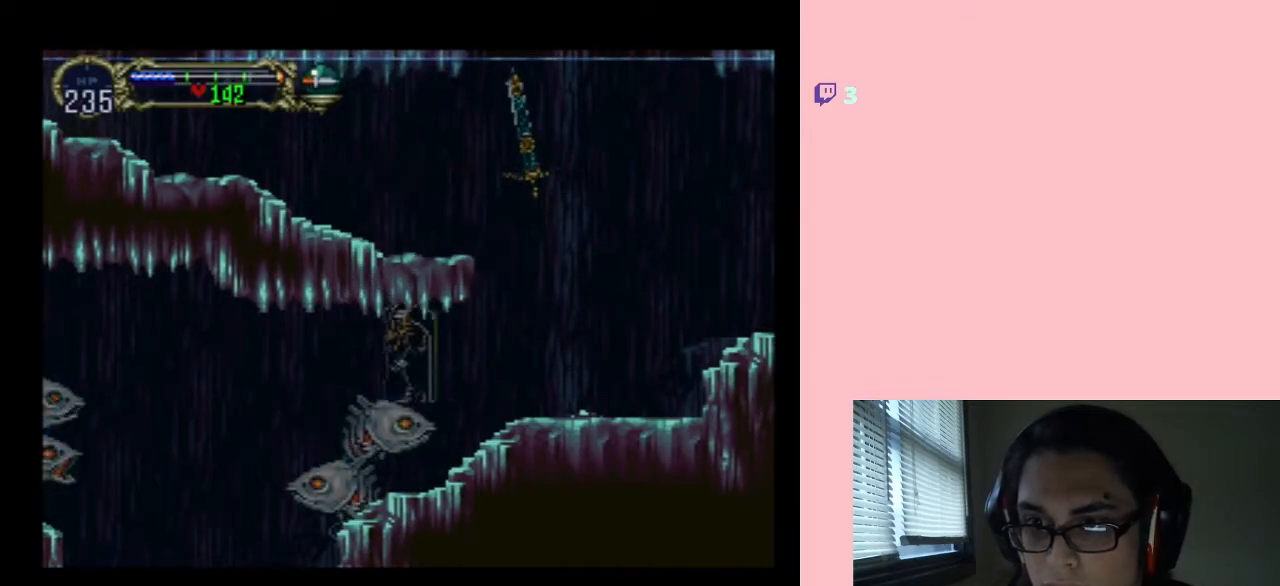
{"buttons": [], "left_stick": "center", "right_stick": "center", "events": []}
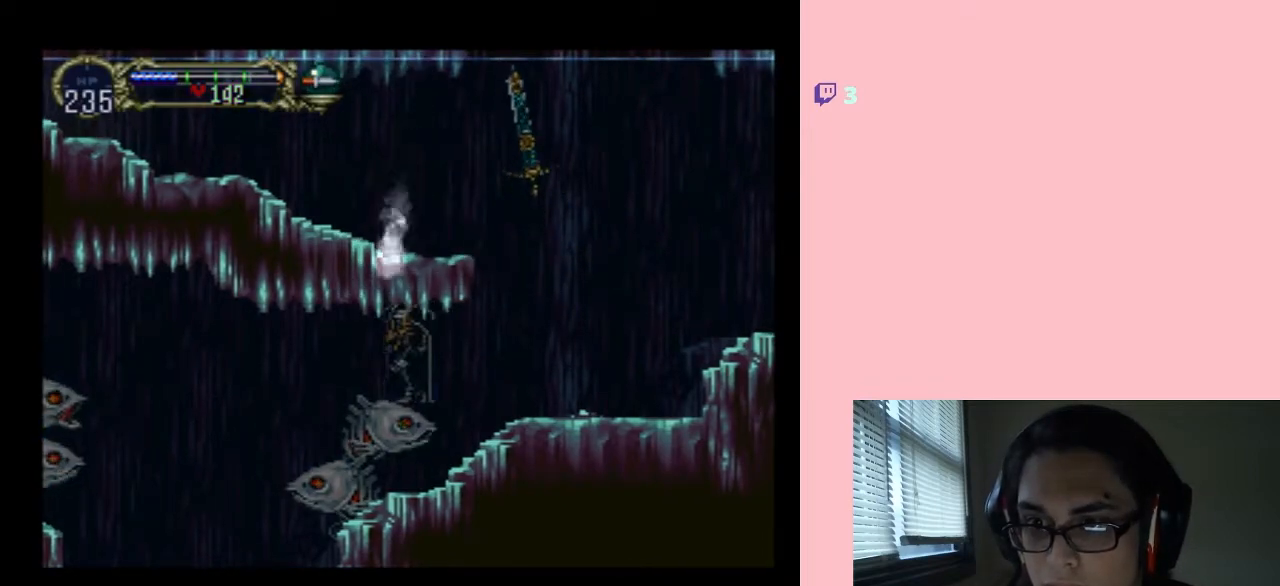
{"buttons": [], "left_stick": "center", "right_stick": "center", "events": []}
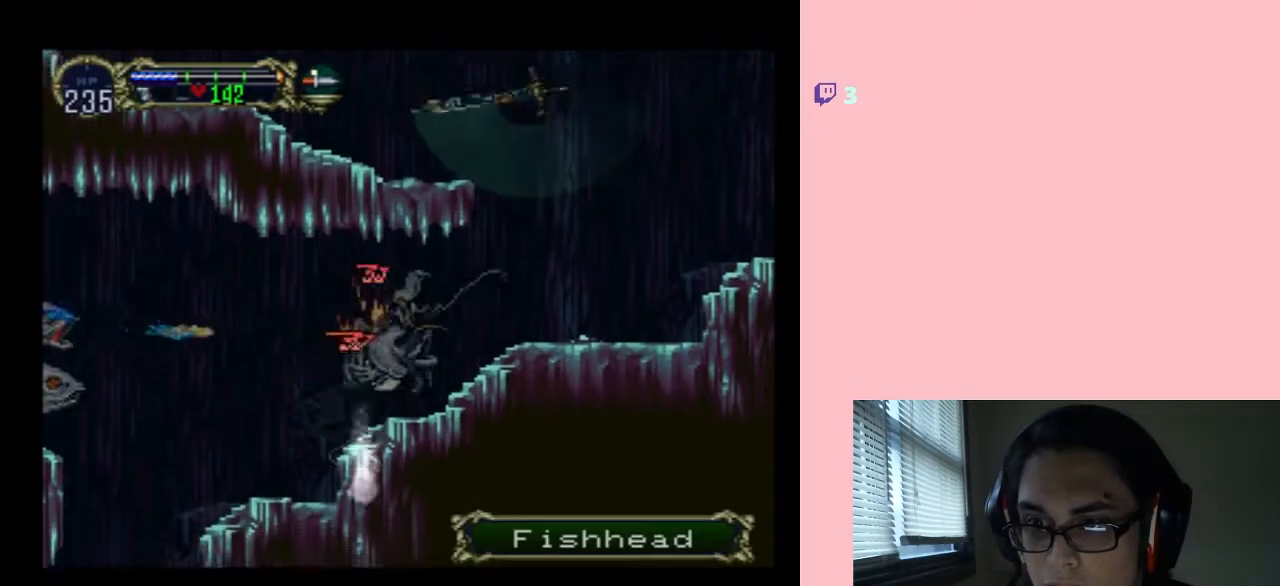
{"buttons": ["Y", "DPAD_DOWN"], "left_stick": "center", "right_stick": "center", "events": [[200, "DPAD_DOWN", "down"], [367, "Y", "down"]]}
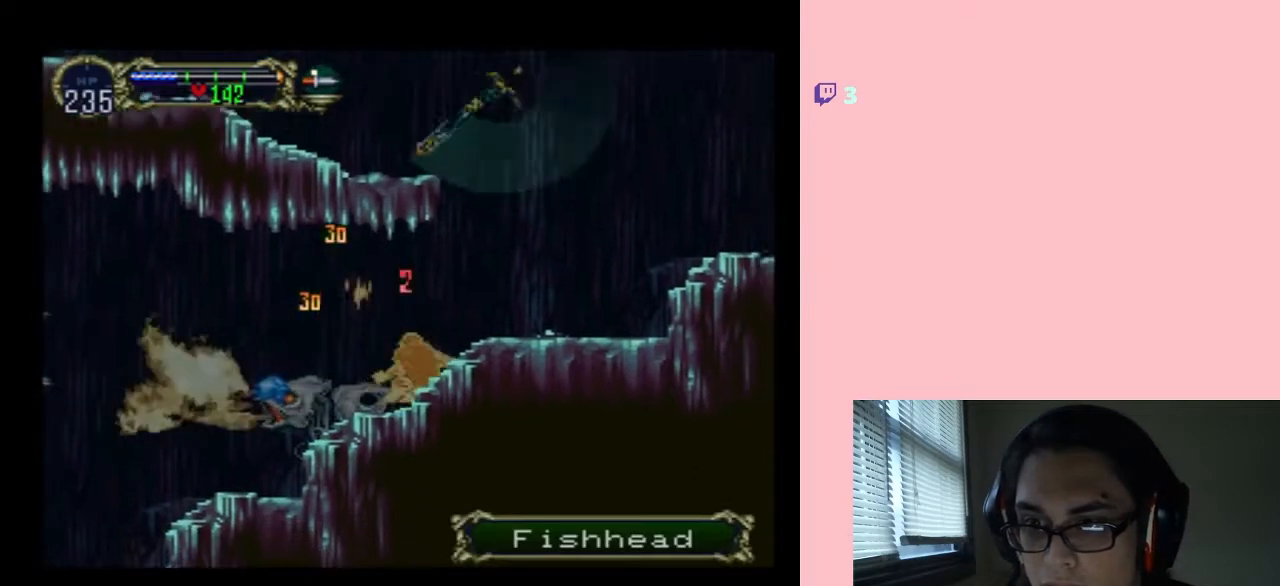
{"buttons": [], "left_stick": "center", "right_stick": "center", "events": [[50, "Y", "up"], [117, "DPAD_DOWN", "up"]]}
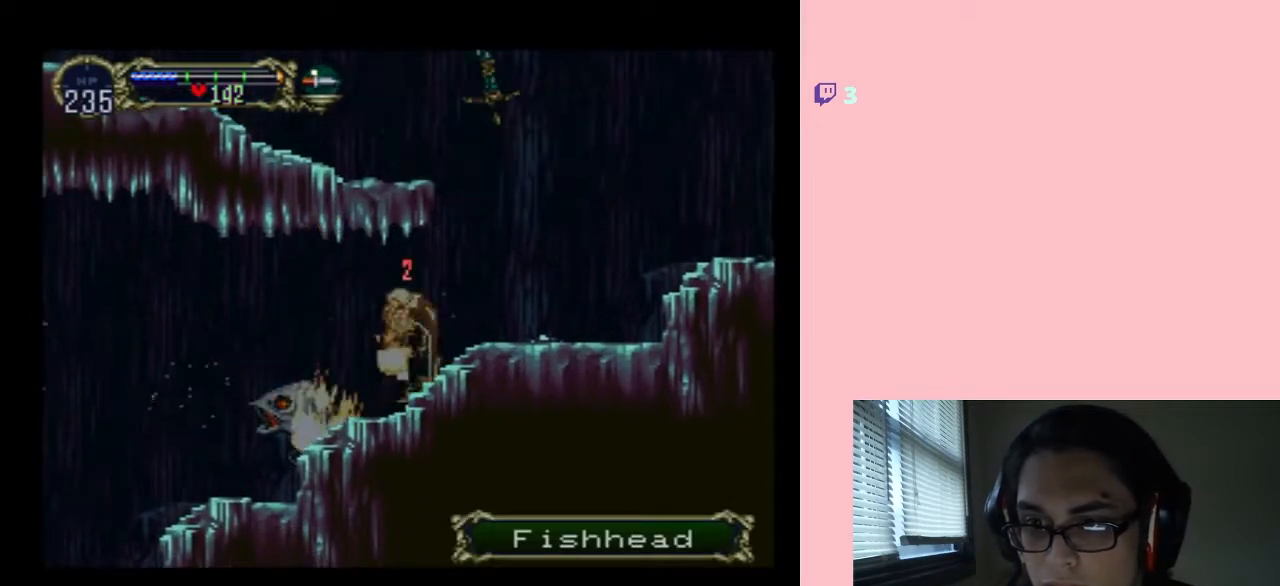
{"buttons": ["DPAD_LEFT"], "left_stick": "center", "right_stick": "center", "events": [[50, "DPAD_RIGHT", "down"], [167, "DPAD_RIGHT", "up"], [217, "DPAD_LEFT", "down"]]}
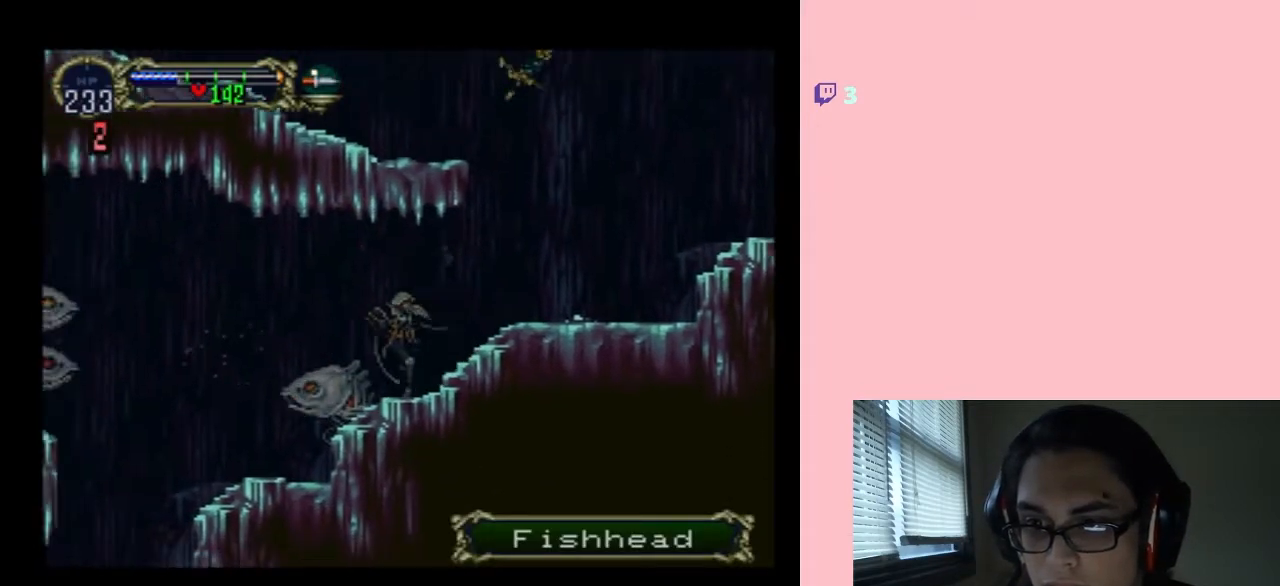
{"buttons": ["DPAD_DOWN"], "left_stick": "center", "right_stick": "center", "events": [[17, "DPAD_DOWN", "down"], [50, "DPAD_LEFT", "up"], [83, "Y", "down"], [333, "Y", "up"]]}
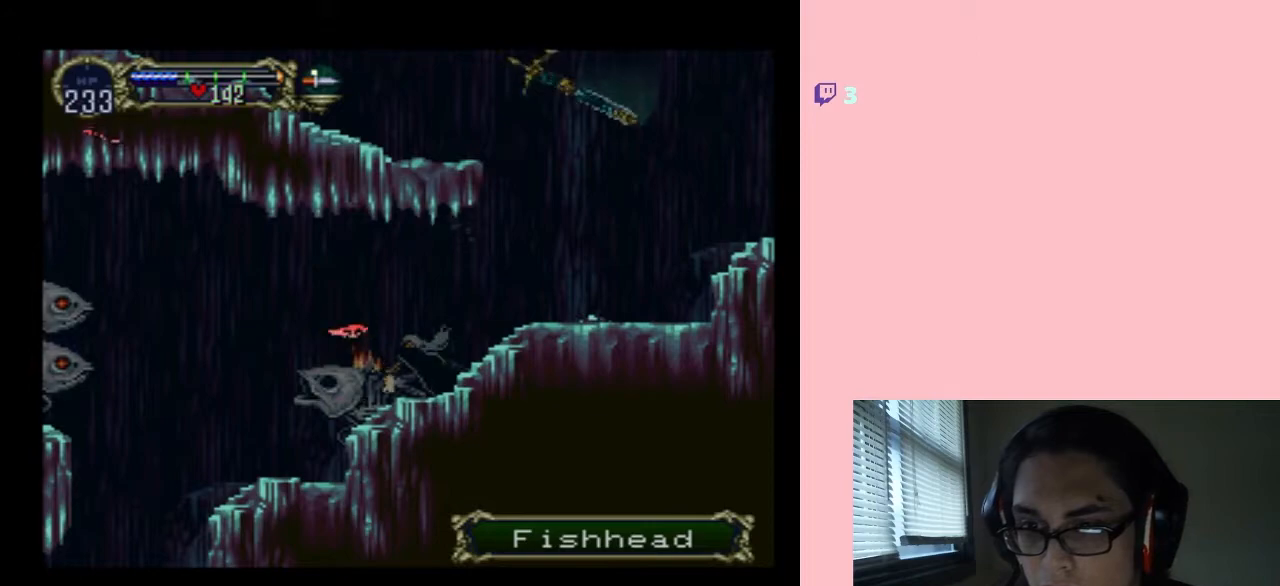
{"buttons": ["DPAD_LEFT"], "left_stick": "center", "right_stick": "center", "events": [[300, "DPAD_DOWN", "up"], [400, "DPAD_LEFT", "down"]]}
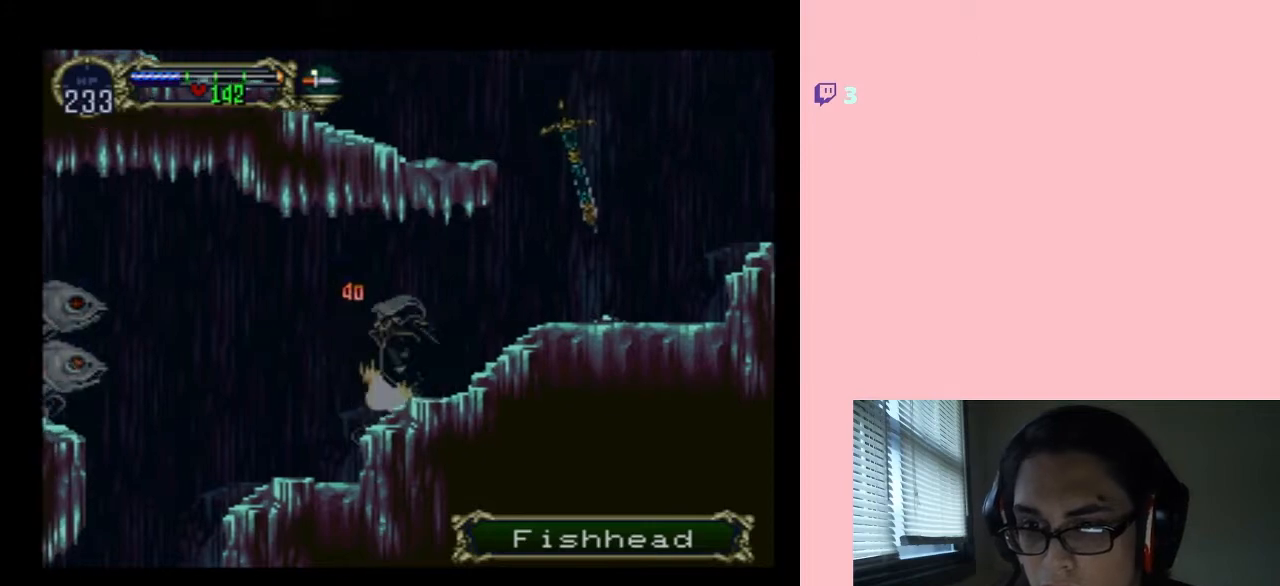
{"buttons": ["DPAD_LEFT"], "left_stick": "center", "right_stick": "center", "events": []}
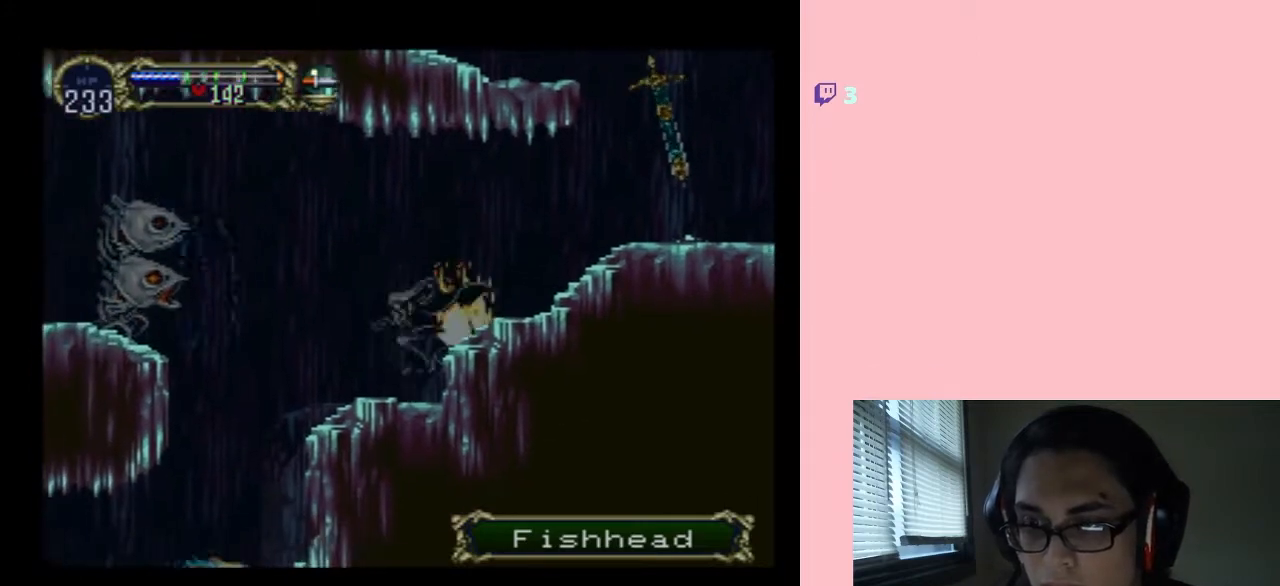
{"buttons": ["DPAD_LEFT"], "left_stick": "center", "right_stick": "center", "events": []}
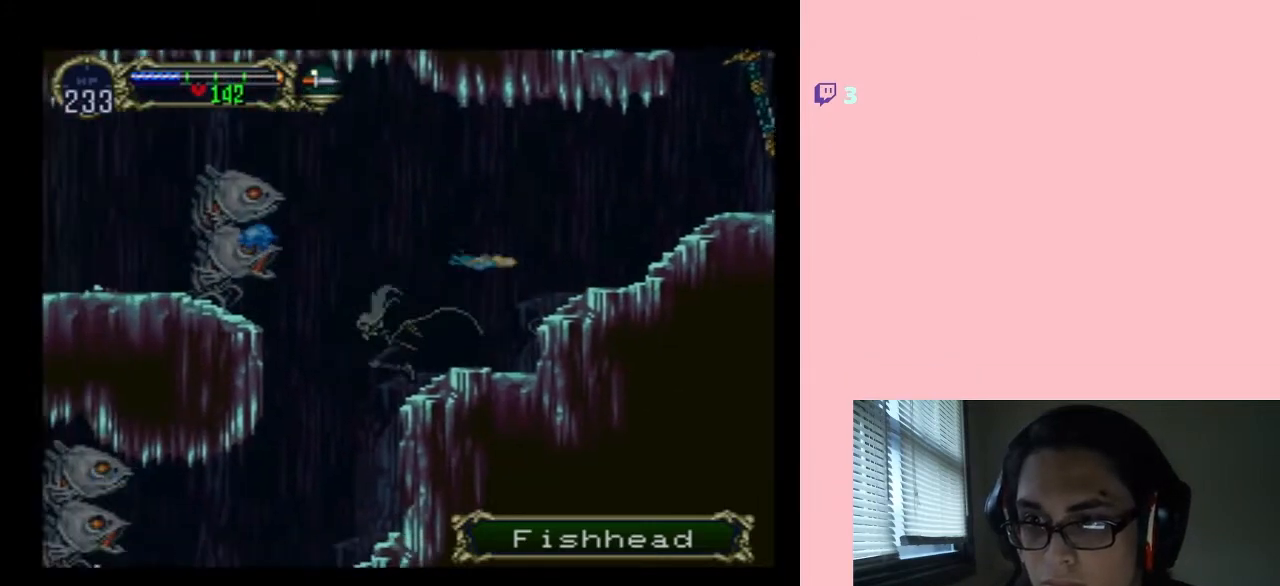
{"buttons": ["B", "Y", "DPAD_LEFT"], "left_stick": "center", "right_stick": "center", "events": [[150, "B", "down"], [267, "Y", "down"]]}
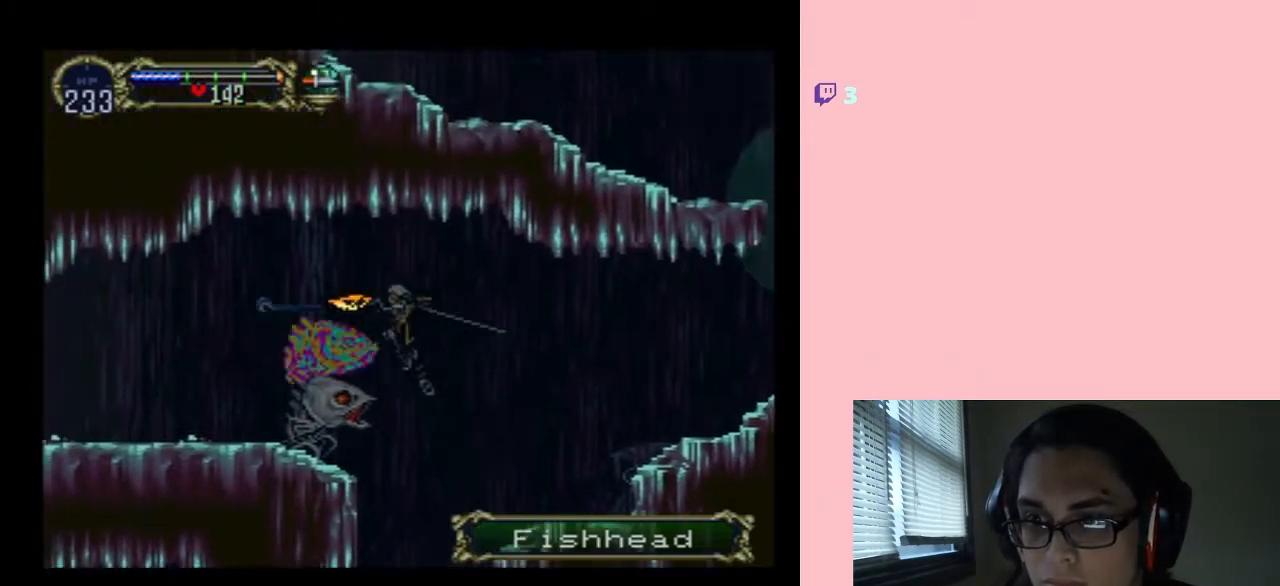
{"buttons": ["DPAD_LEFT"], "left_stick": "center", "right_stick": "center", "events": [[333, "B", "up"], [500, "Y", "up"]]}
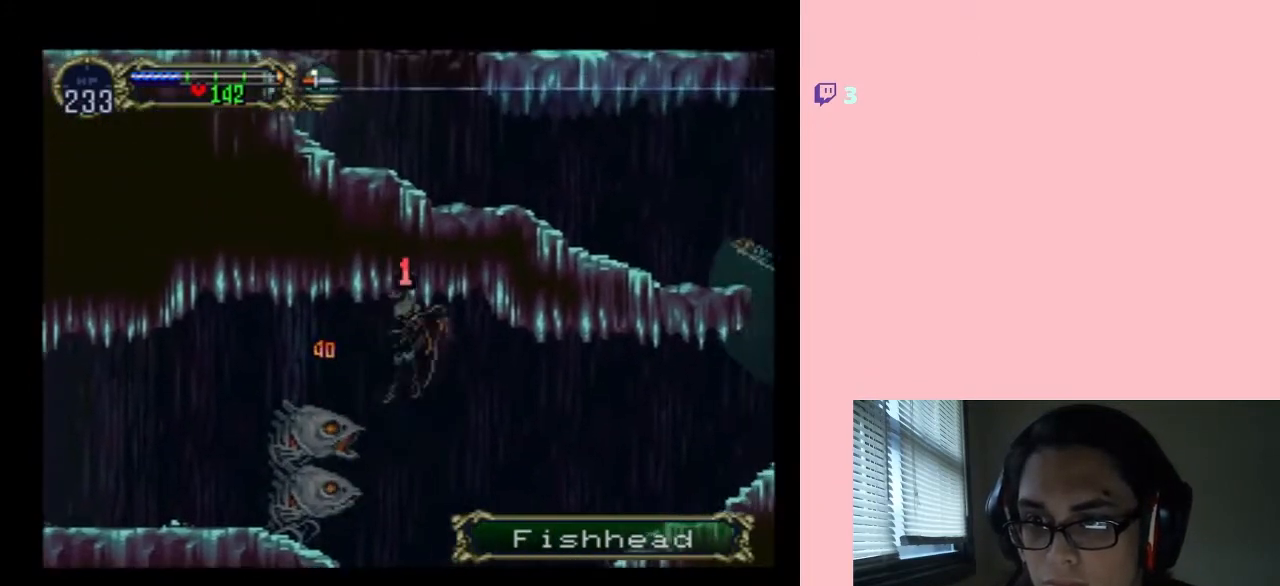
{"buttons": ["B", "DPAD_LEFT"], "left_stick": "center", "right_stick": "center", "events": [[17, "B", "down"]]}
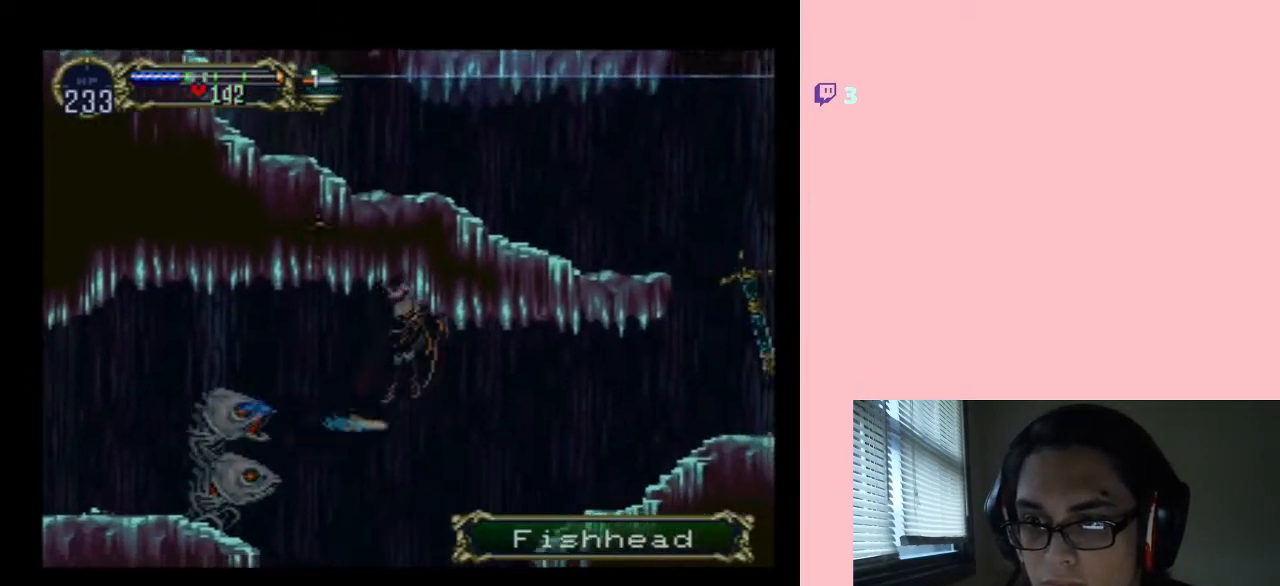
{"buttons": ["DPAD_LEFT"], "left_stick": "center", "right_stick": "center", "events": [[150, "B", "up"]]}
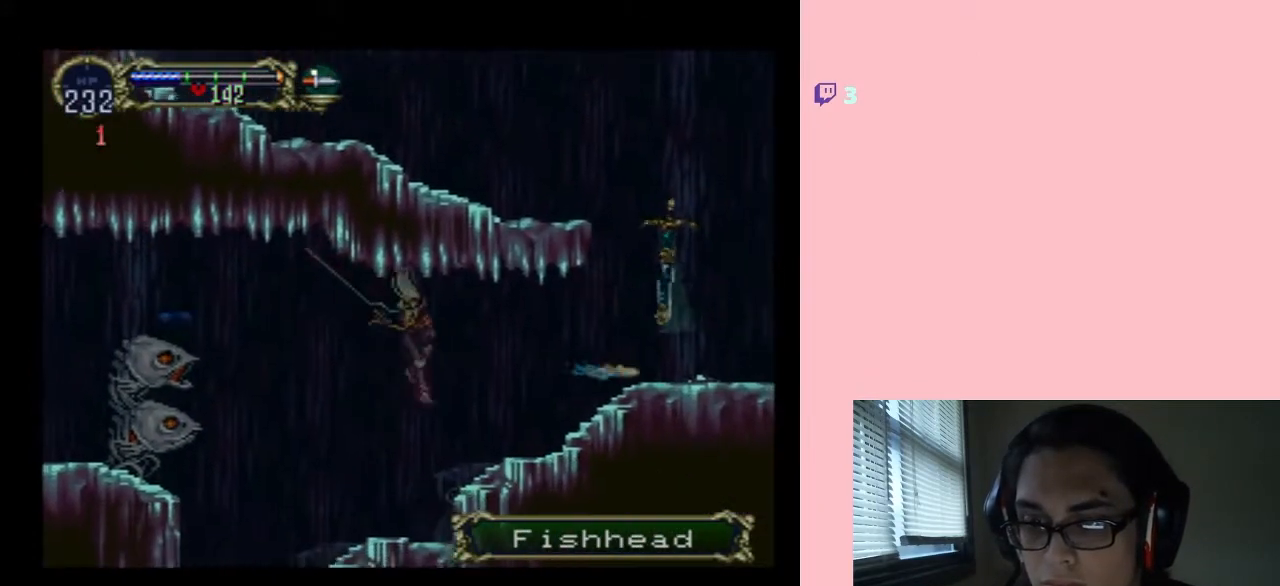
{"buttons": ["DPAD_LEFT"], "left_stick": "center", "right_stick": "center", "events": []}
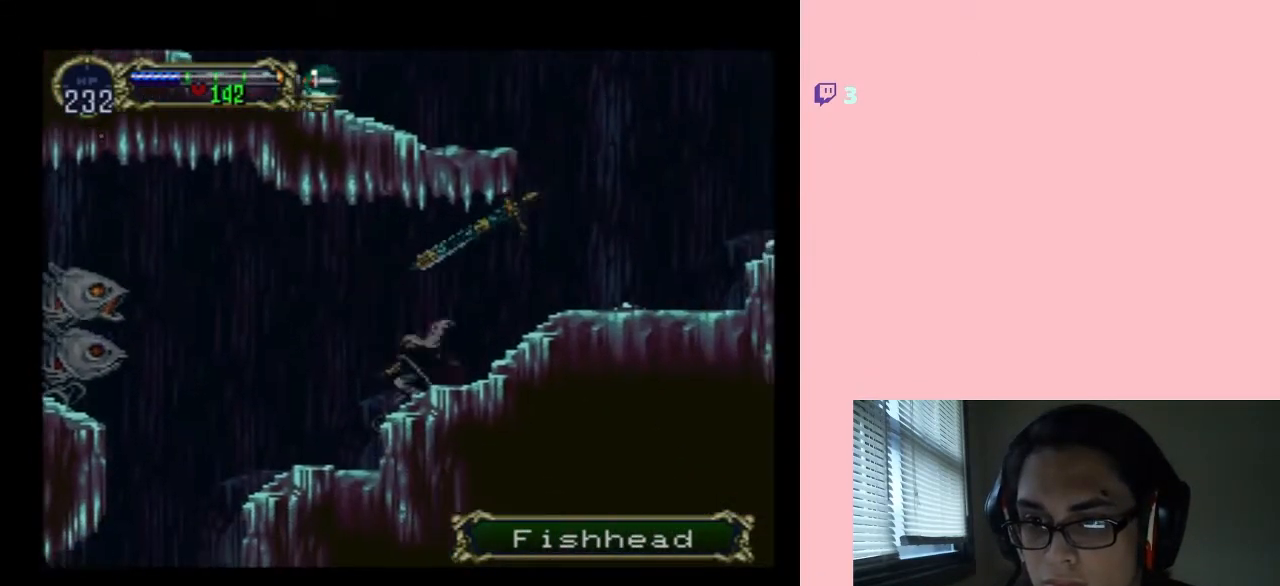
{"buttons": ["DPAD_LEFT"], "left_stick": "center", "right_stick": "center", "events": []}